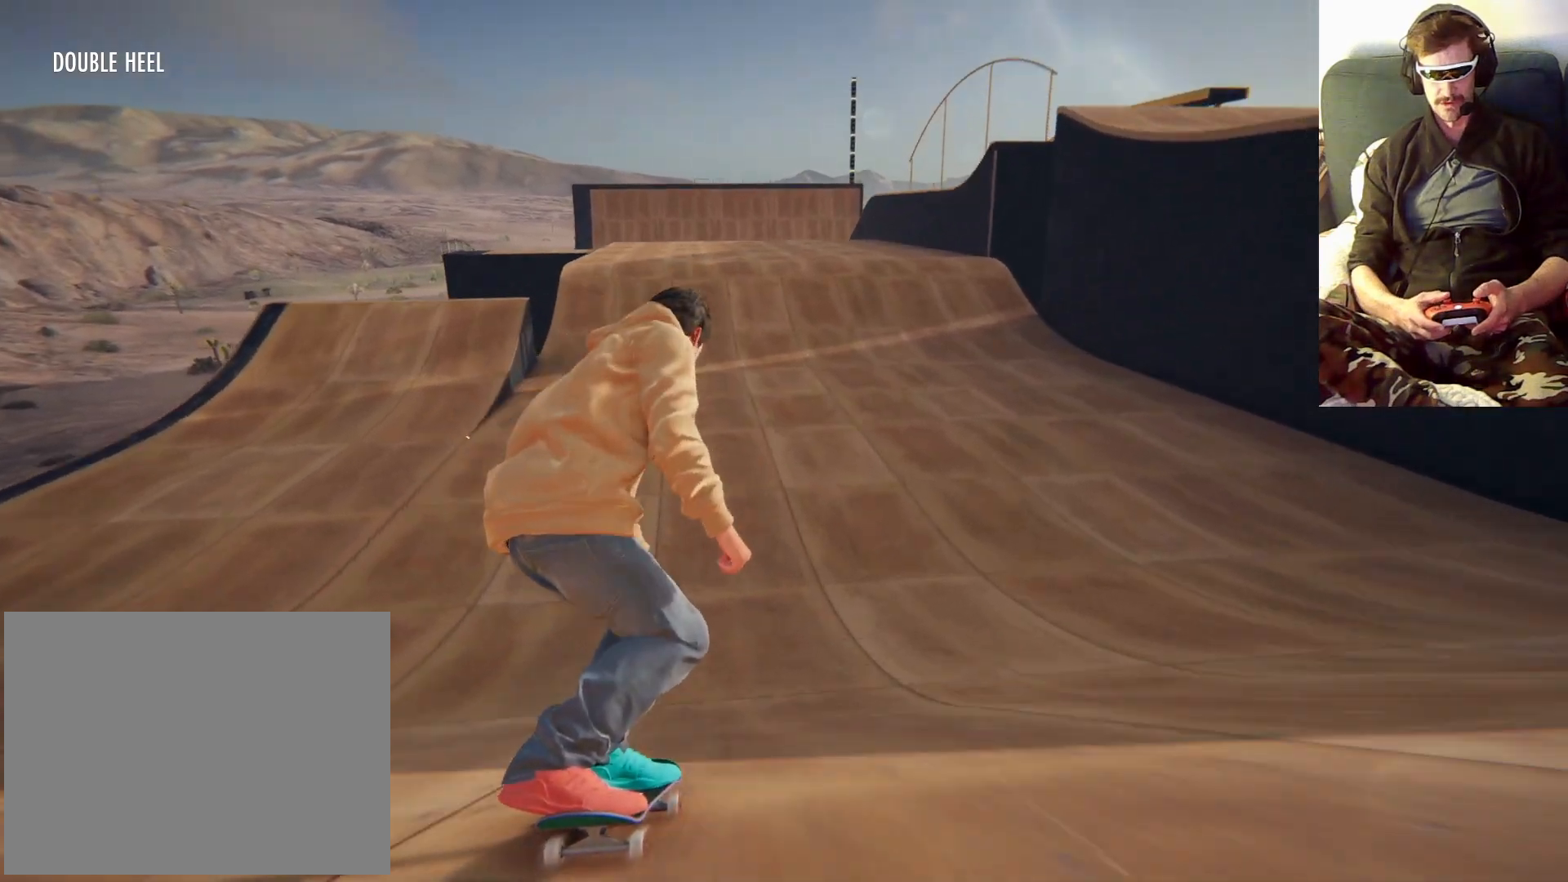
Gameplay with a controller (Xbox layout); each line is a JSON object with the inputs held at the frame after it. "events" lists button and stick changes between this image and that frame as [ms after this image, input, new state], when the widget could be followed in between. Not read: L3 R3.
{"buttons": [], "left_stick": "down", "right_stick": "down", "events": [[100, "left_stick", "down"], [133, "right_stick", "down"]]}
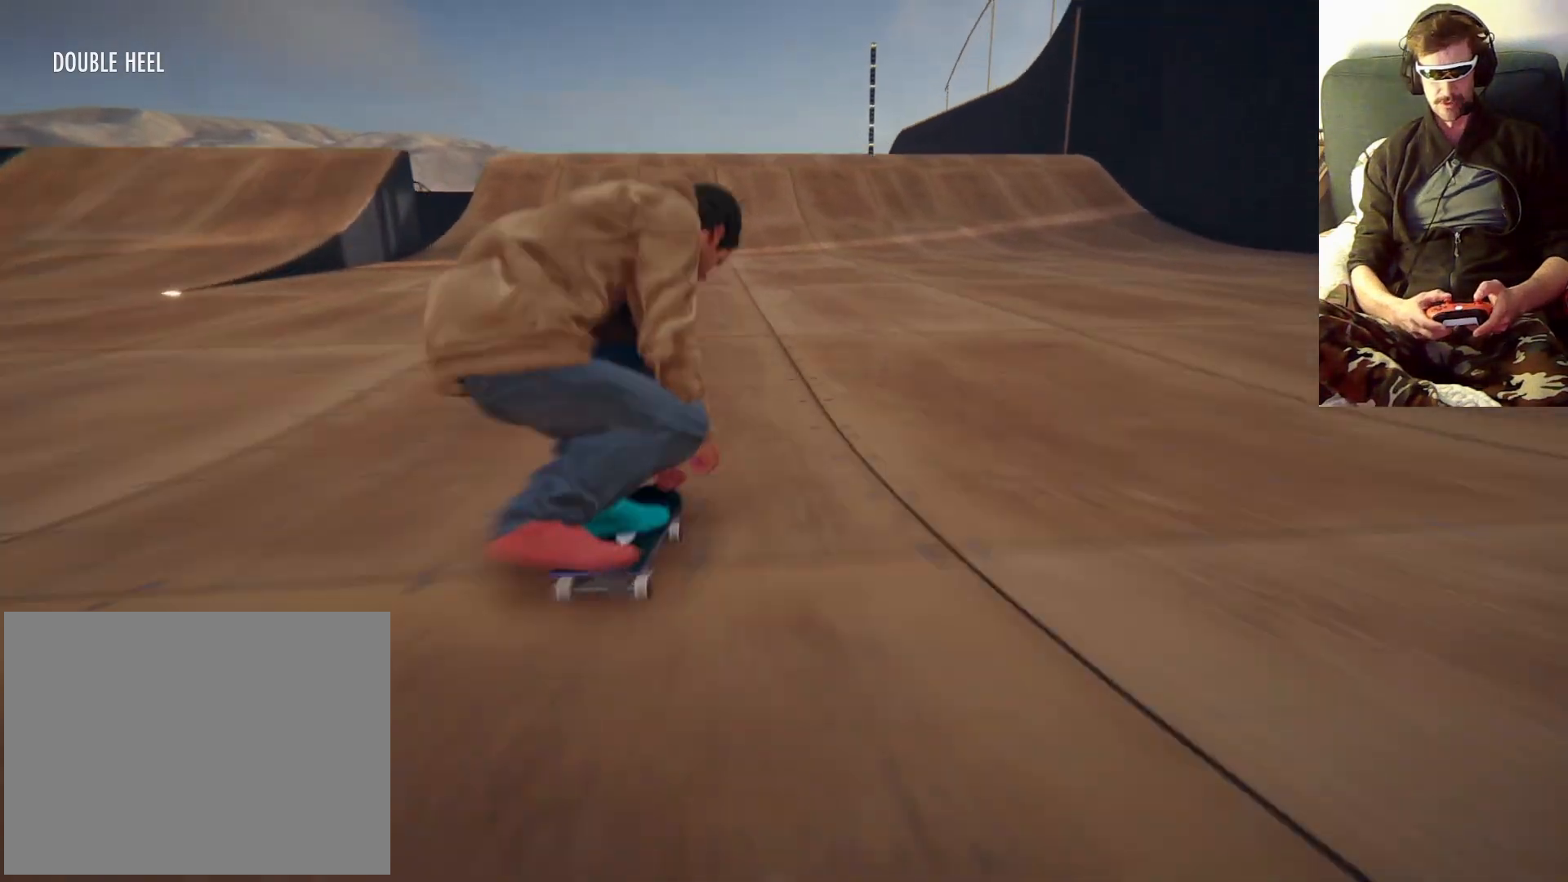
{"buttons": [], "left_stick": "down", "right_stick": "down", "events": []}
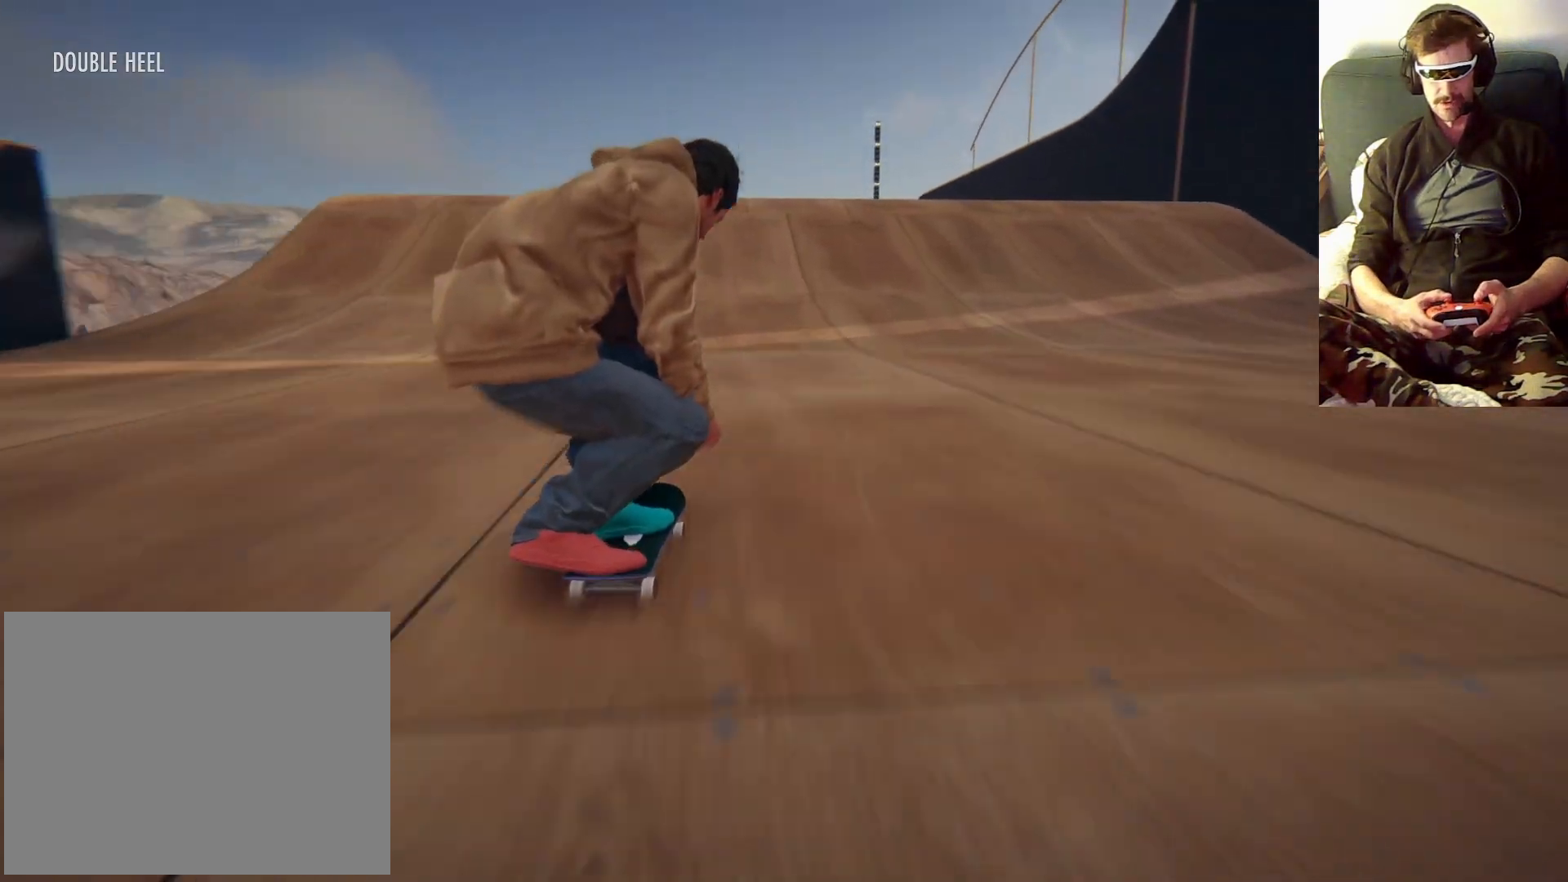
{"buttons": [], "left_stick": "down", "right_stick": "down", "events": []}
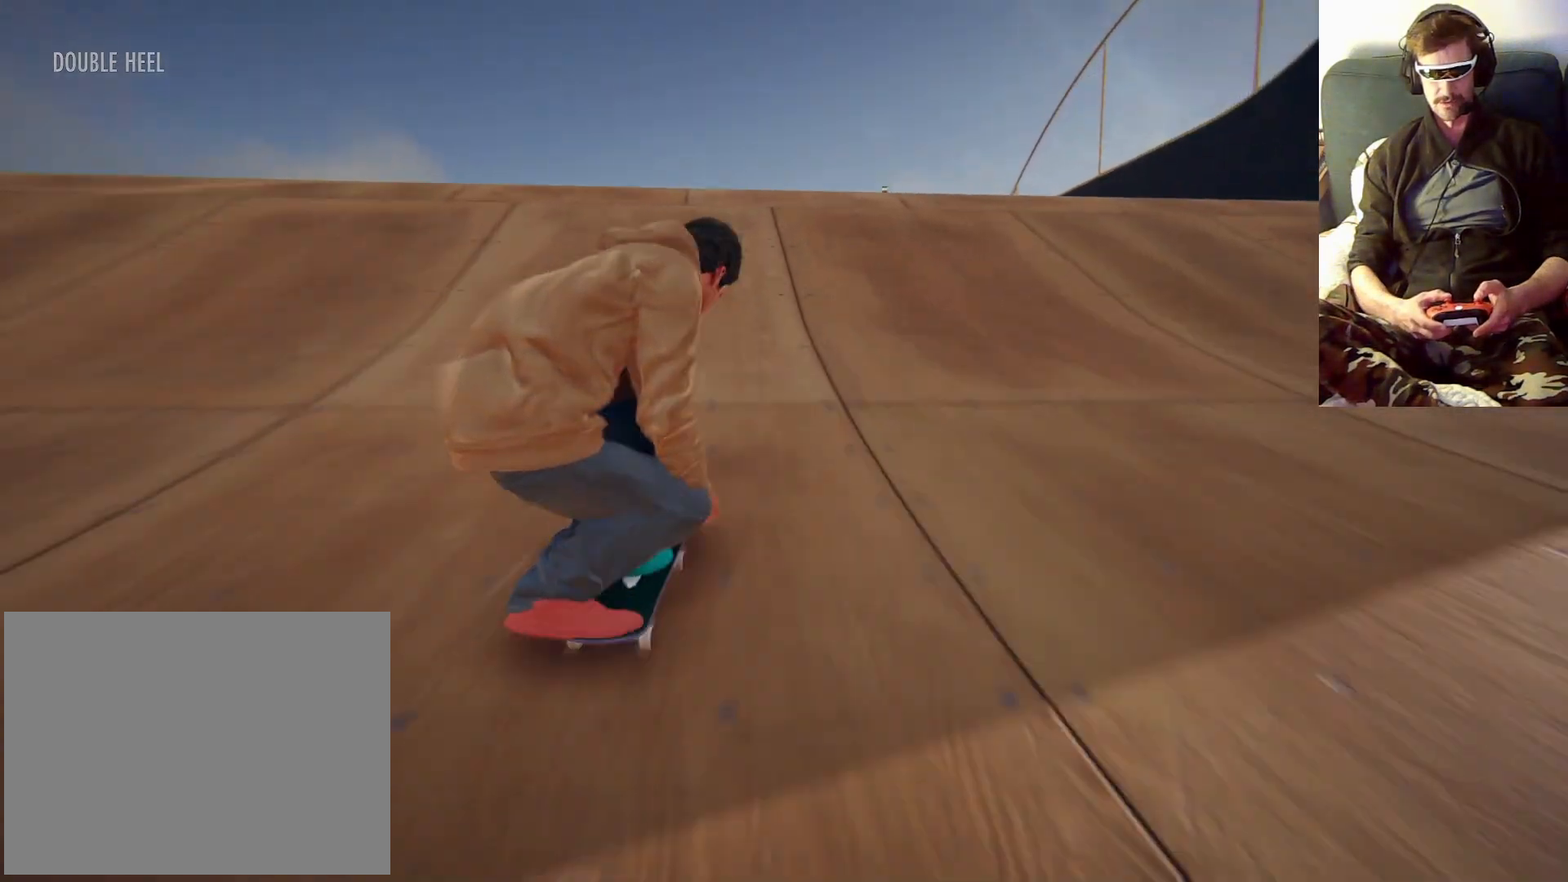
{"buttons": [], "left_stick": "right", "right_stick": "center", "events": [[300, "right_stick", "center"], [333, "left_stick", "right"]]}
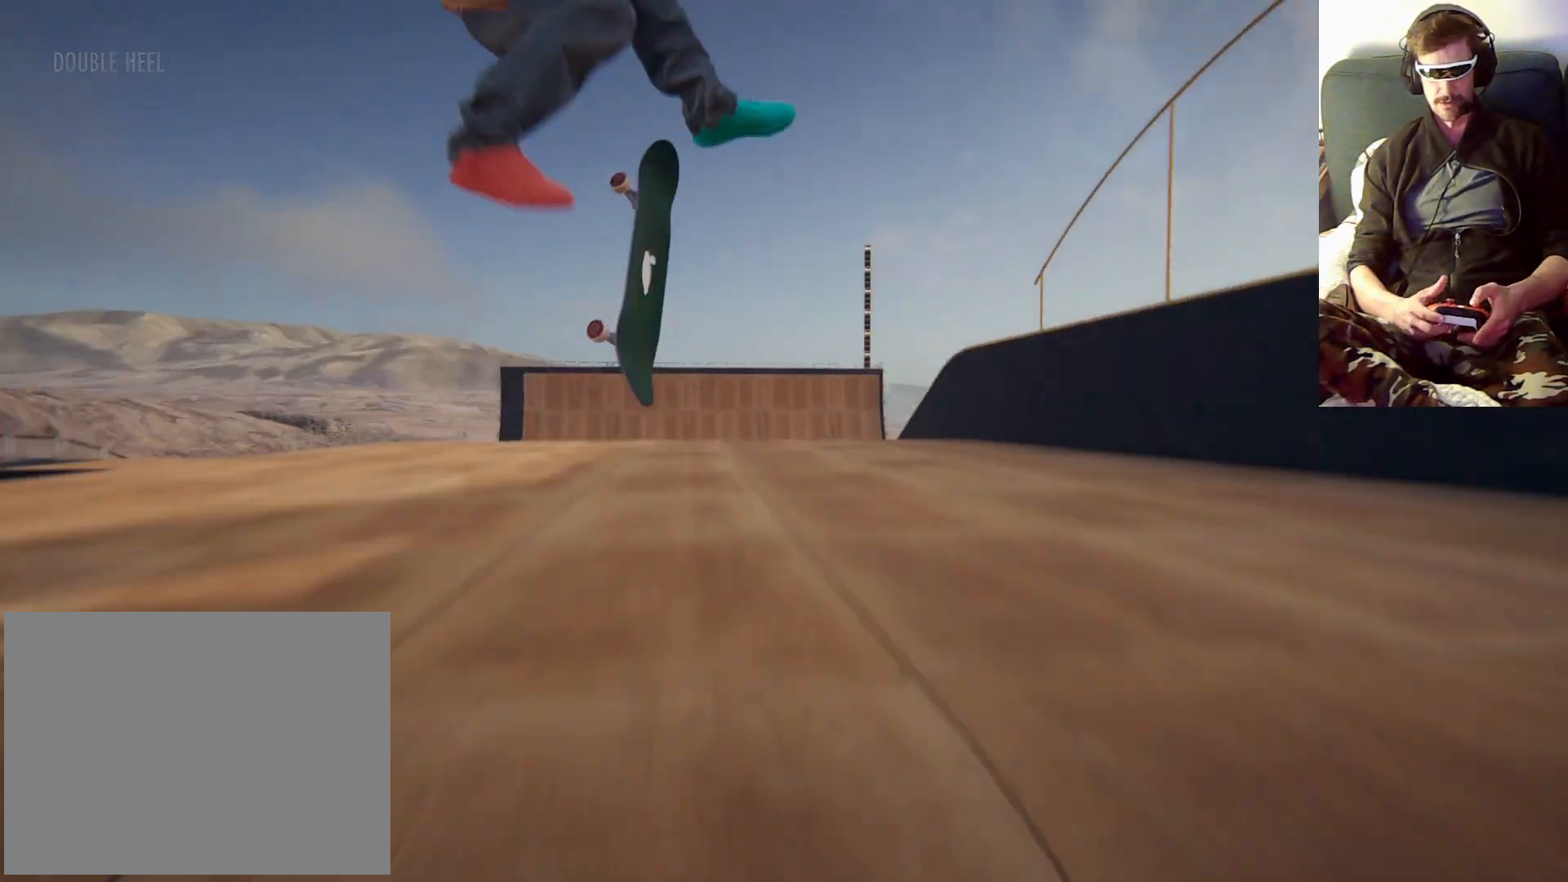
{"buttons": [], "left_stick": "right", "right_stick": "center"}
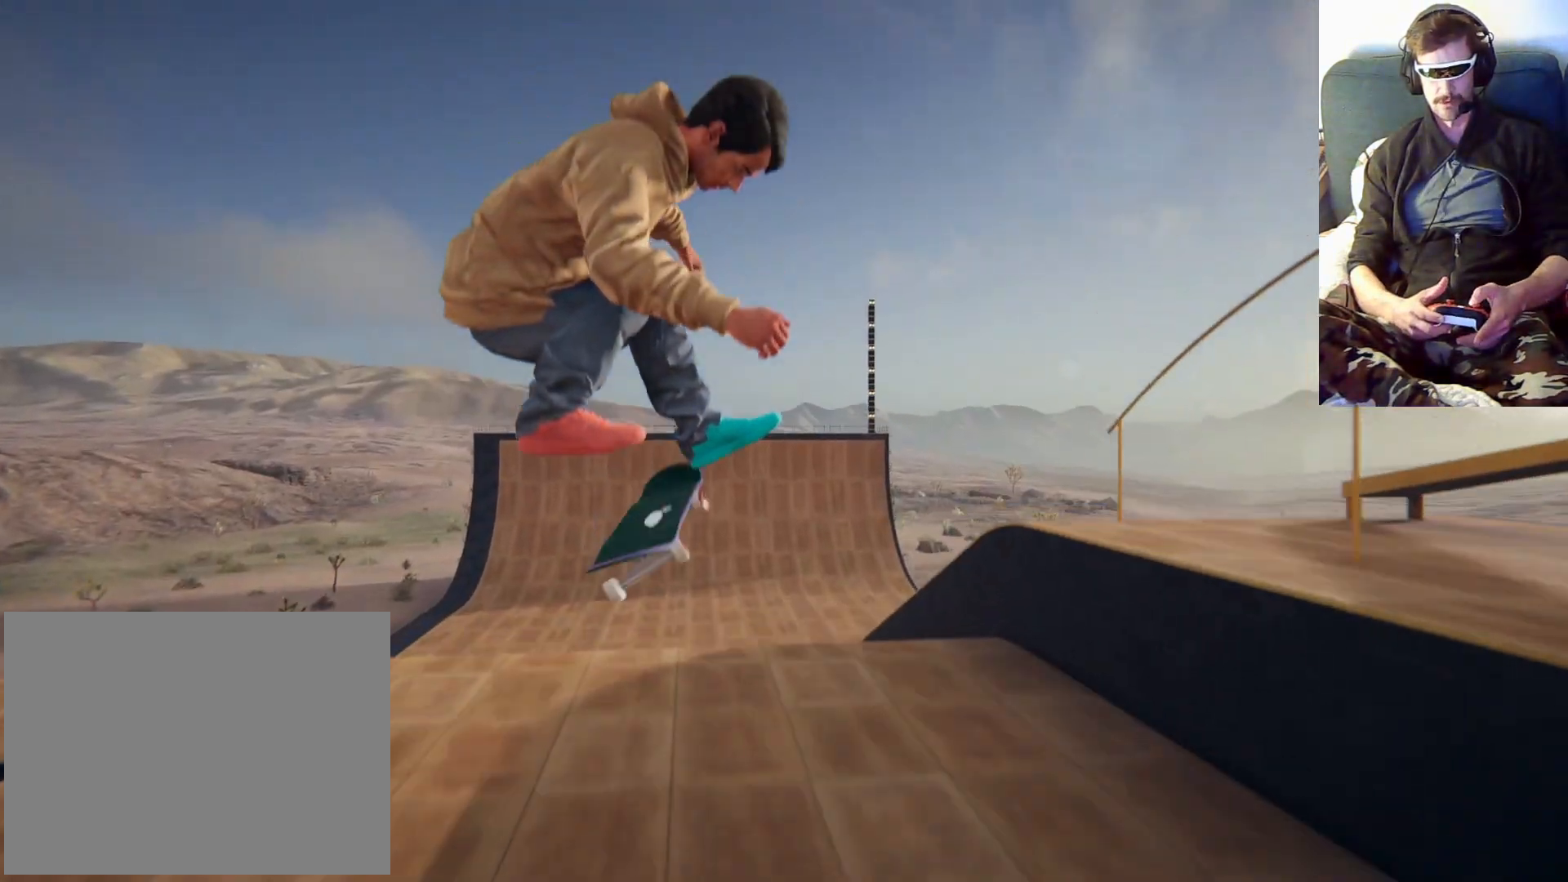
{"buttons": [], "left_stick": "right", "right_stick": "center", "events": []}